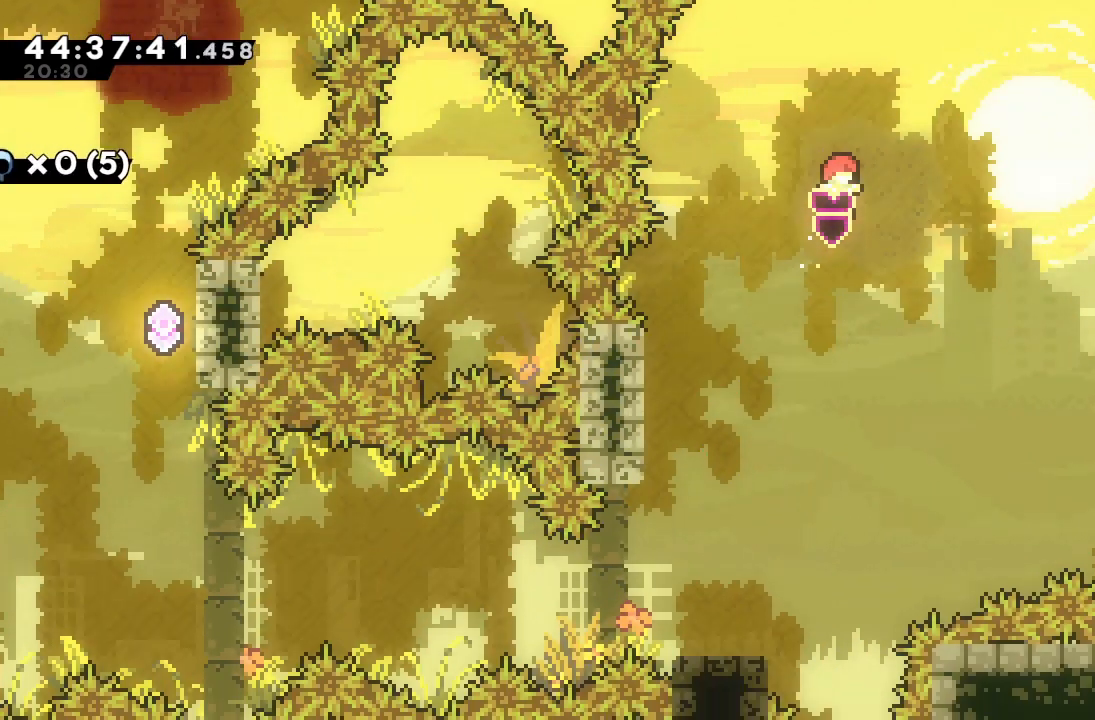
Gameplay with keyboard; each line is a JSON object with the keys held at the frame after it. "events" lists presses ("down") and releases ("up") of "a", "d", "down", "f", "left", "right", "s", "space" and "up" between this image and that frame as [ms after this image, input, new state], when the widget could be followed in between. No other keys are recorded. Mouse input is not recorded.
{"keys": ["down"], "events": [[133, "left", "down"], [300, "left", "up"], [500, "down", "down"]]}
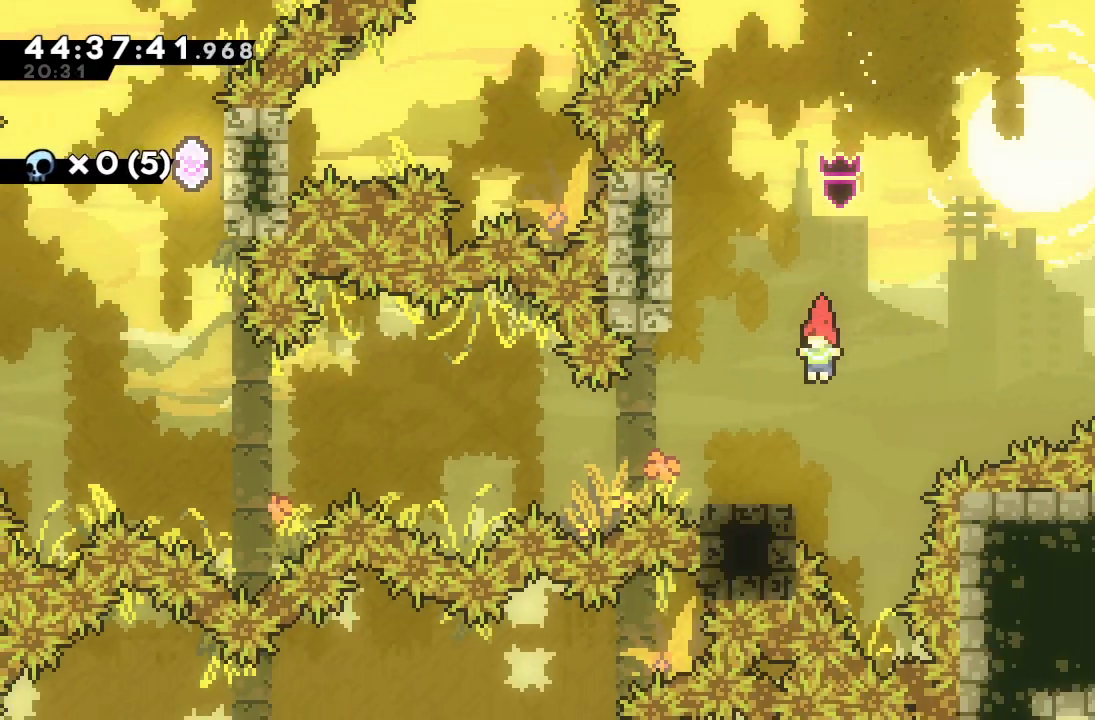
{"keys": ["d", "left"], "events": [[33, "left", "down"], [133, "s", "down"], [200, "s", "up"], [267, "down", "up"], [300, "d", "down"]]}
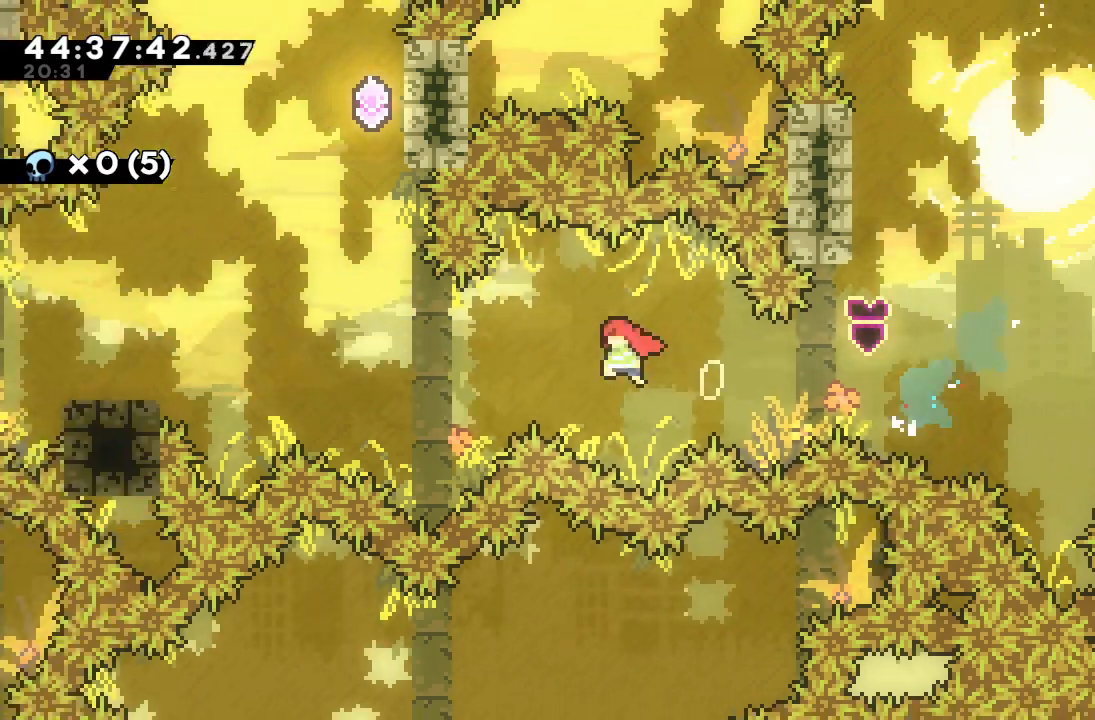
{"keys": ["left", "s", "up"], "events": [[200, "d", "up"], [233, "up", "down"], [300, "s", "down"]]}
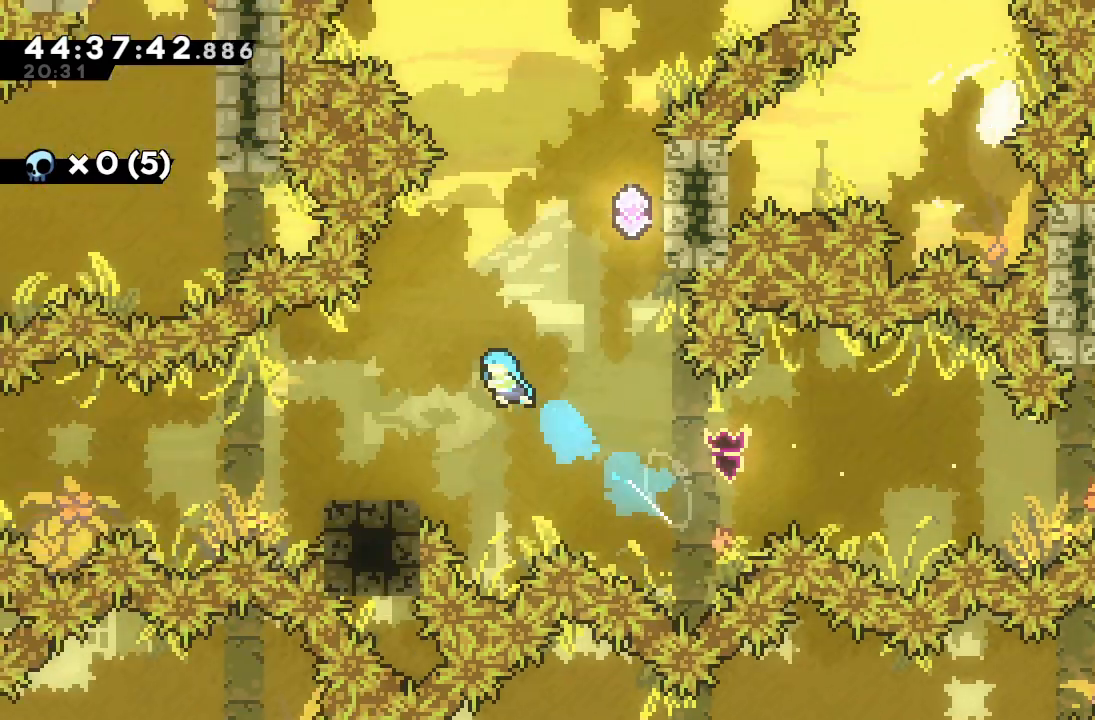
{"keys": ["d", "right"], "events": [[100, "up", "up"], [133, "s", "up"], [300, "left", "up"], [467, "d", "down"], [467, "right", "down"]]}
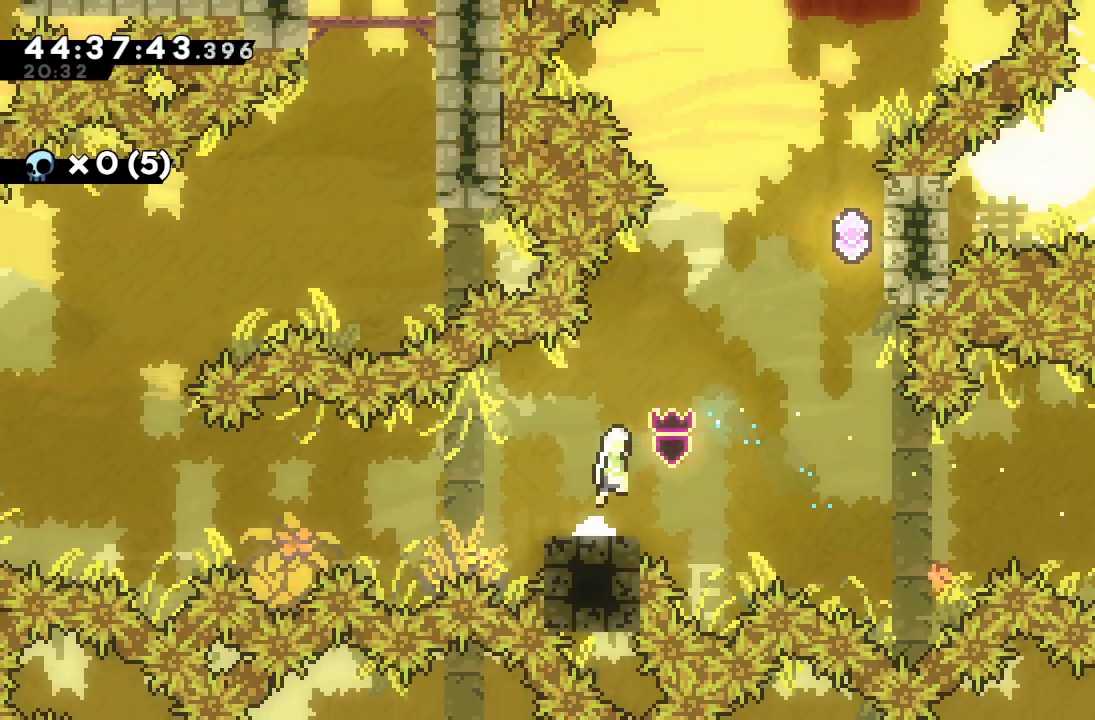
{"keys": ["right", "s", "up"], "events": [[200, "d", "up"], [300, "s", "down"], [300, "up", "down"]]}
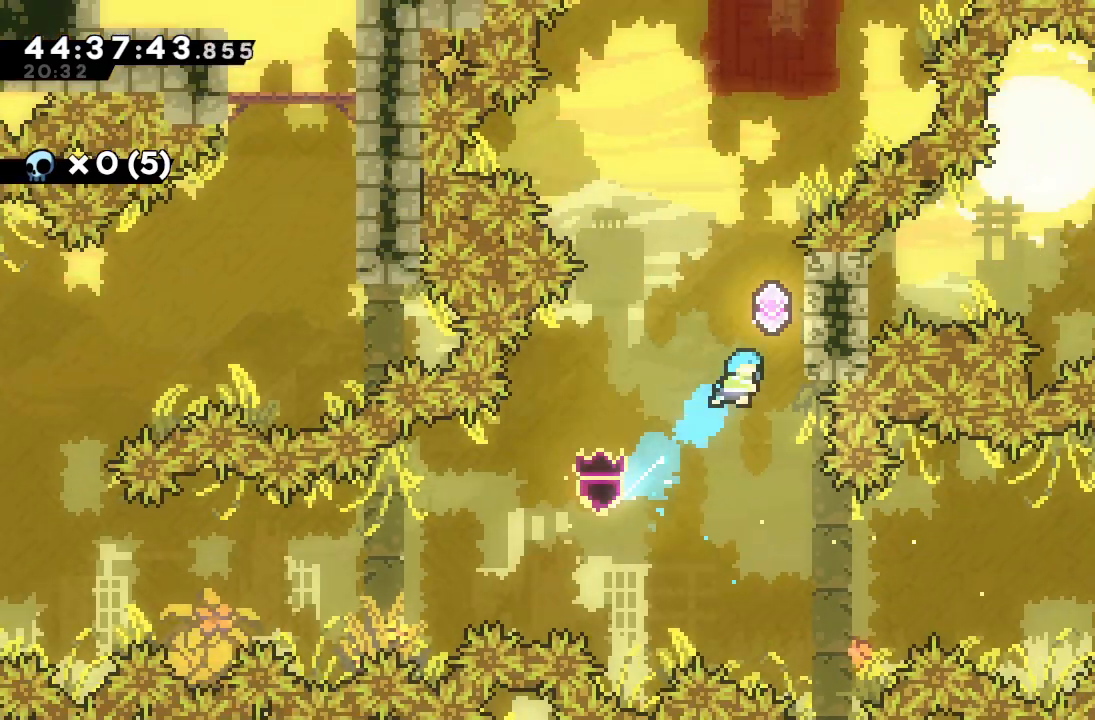
{"keys": ["a", "d", "up"], "events": [[33, "a", "down"], [233, "s", "up"], [267, "right", "up"], [433, "d", "down"]]}
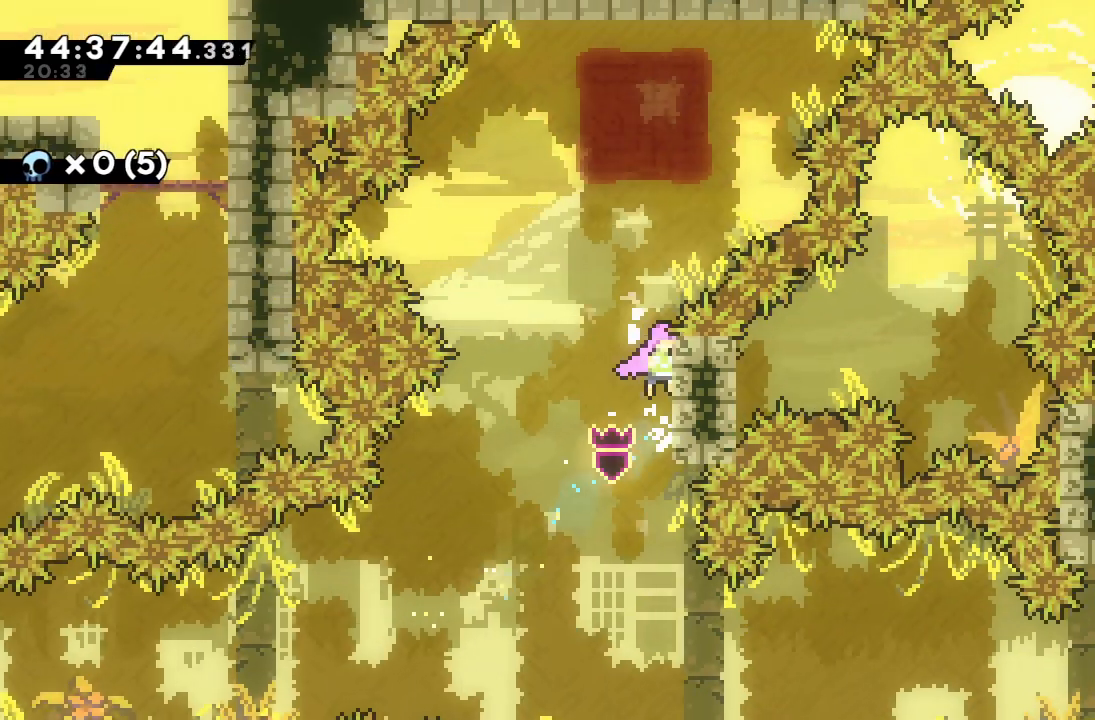
{"keys": [], "events": [[67, "d", "up"], [167, "s", "down"], [367, "s", "up"], [433, "a", "up"], [433, "up", "up"]]}
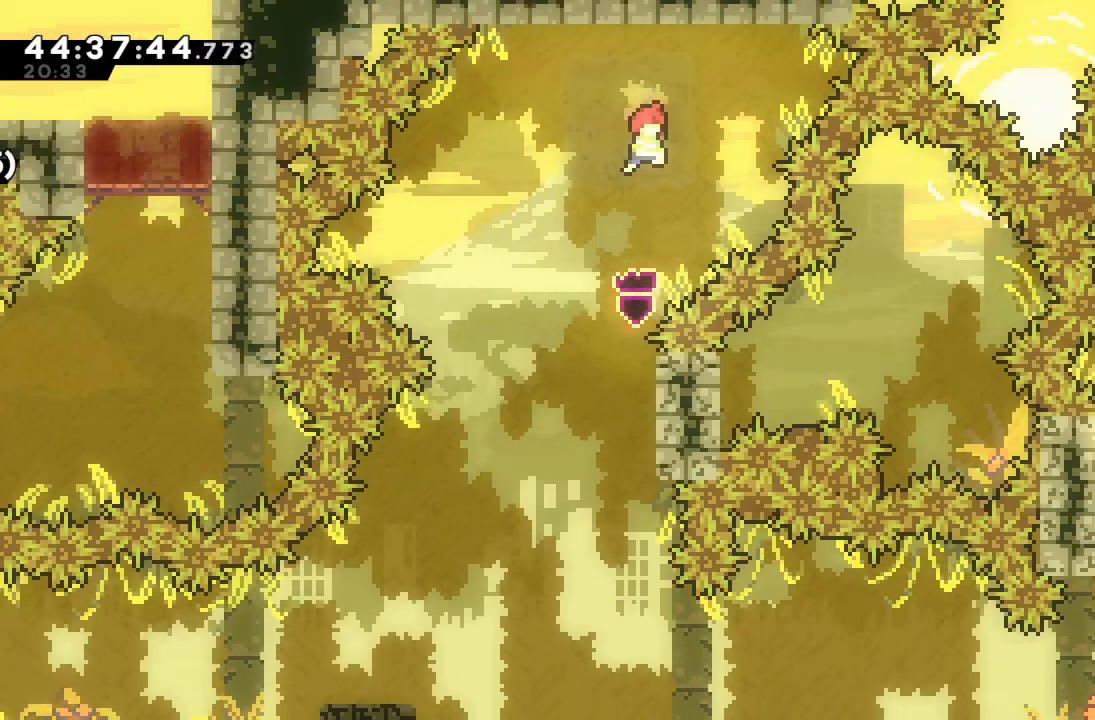
{"keys": ["left"], "events": [[200, "left", "down"]]}
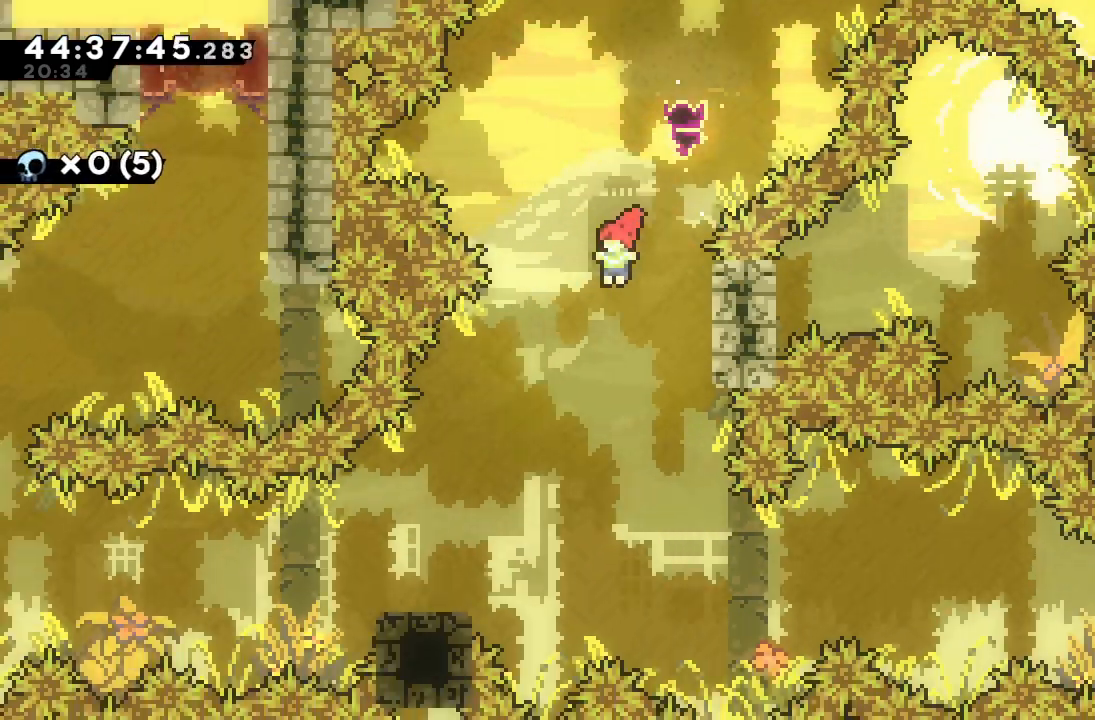
{"keys": ["down", "left", "s"], "events": [[233, "left", "up"], [367, "down", "down"], [367, "left", "down"], [467, "s", "down"]]}
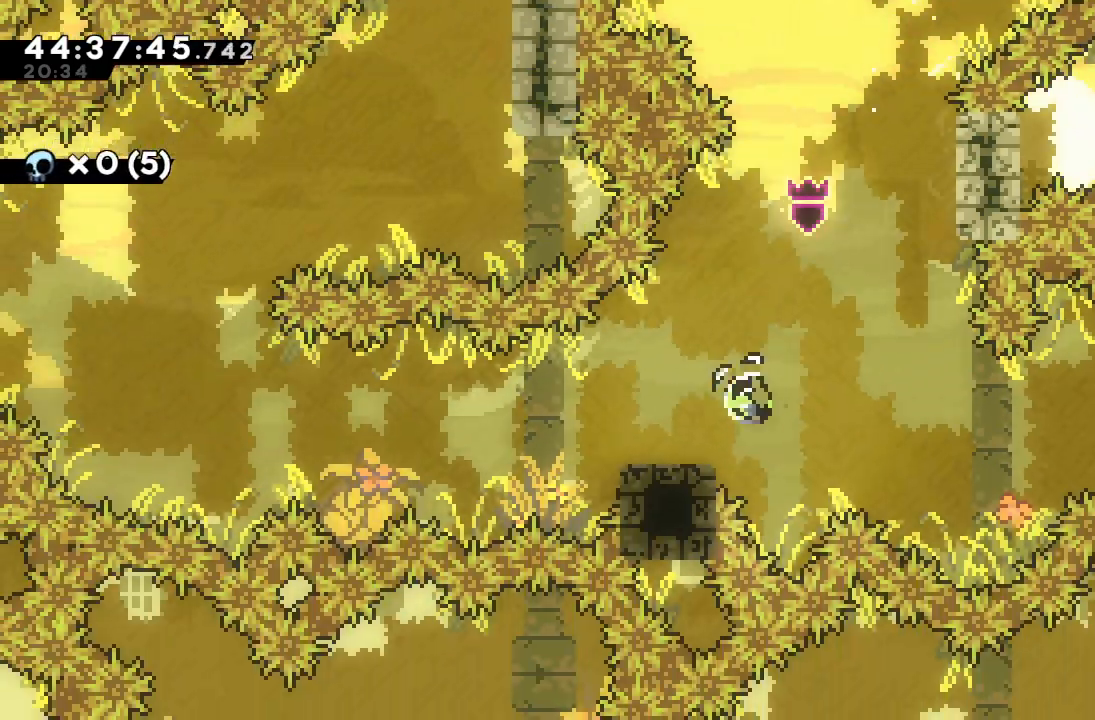
{"keys": ["left"], "events": [[67, "s", "up"], [100, "down", "up"], [167, "d", "down"], [467, "d", "up"]]}
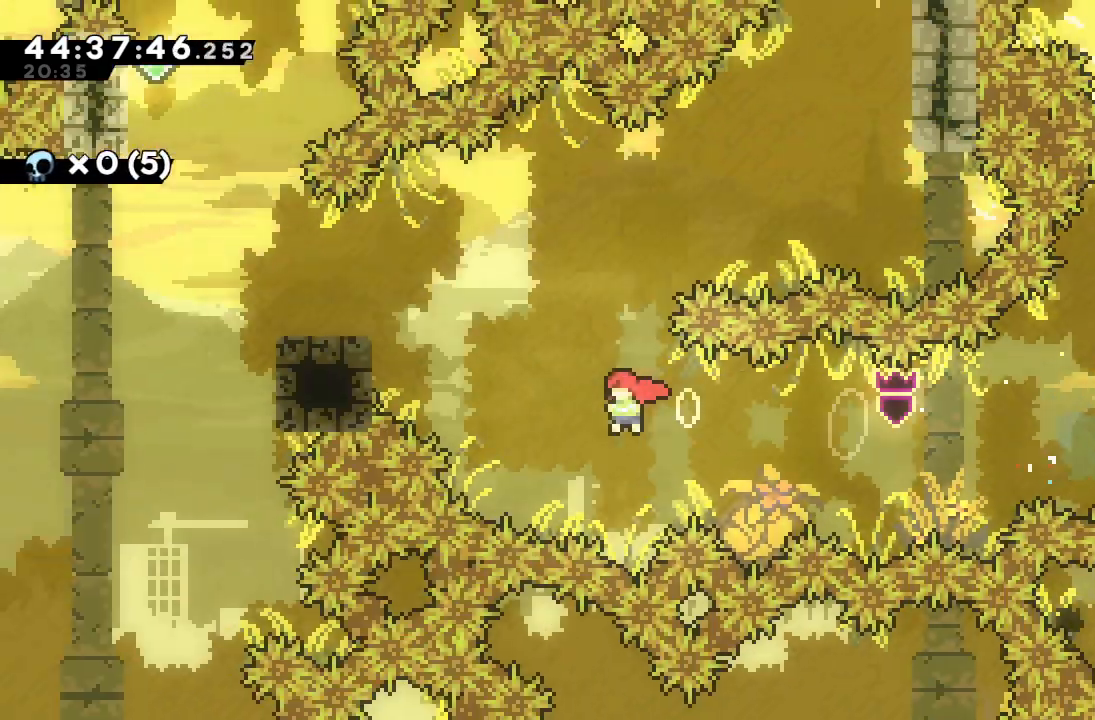
{"keys": ["left"], "events": [[33, "up", "down"], [67, "s", "down"], [400, "up", "up"], [500, "s", "up"]]}
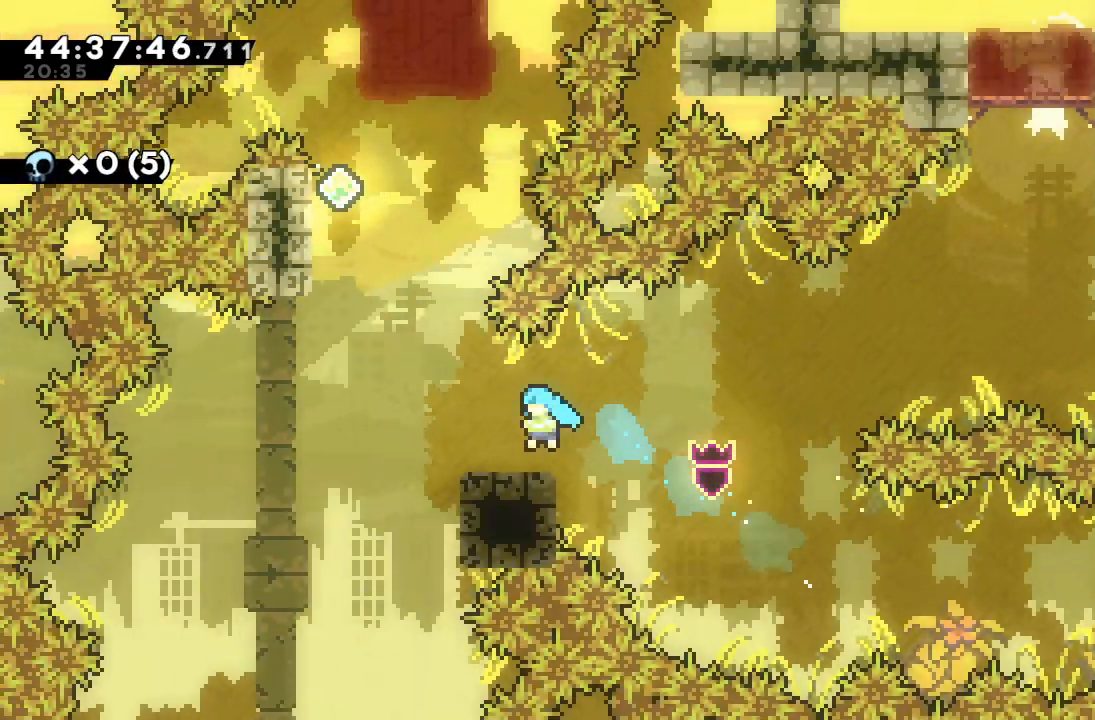
{"keys": ["d", "left"], "events": [[133, "d", "down"]]}
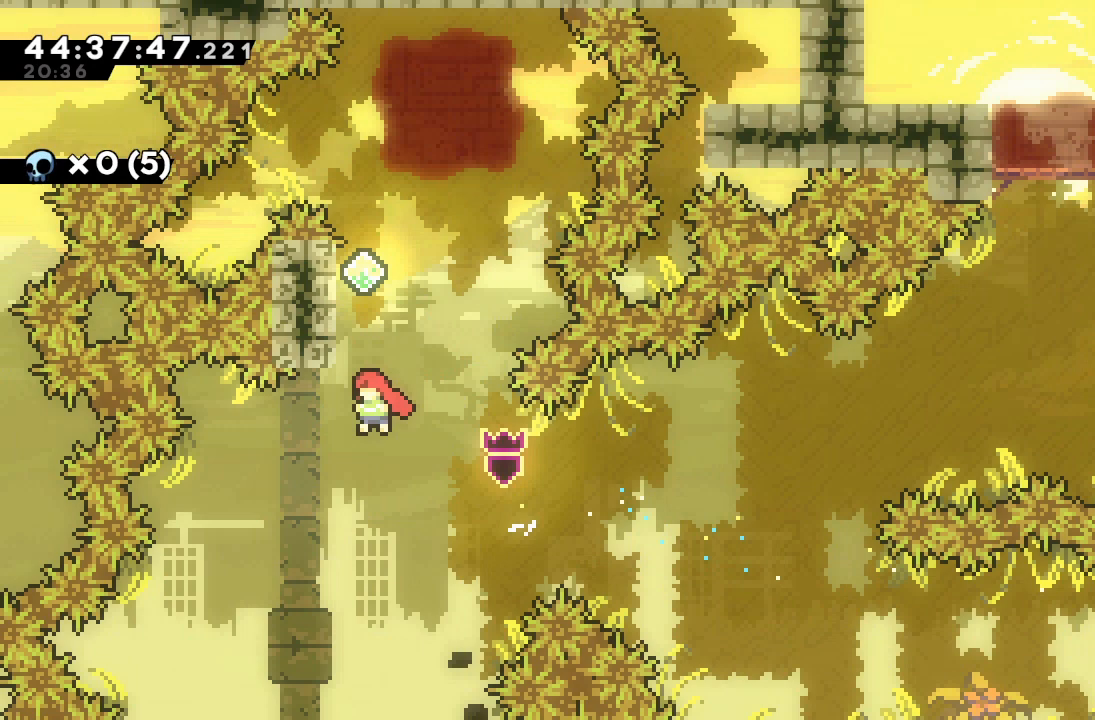
{"keys": ["d"], "events": [[33, "d", "up"], [33, "left", "up"], [67, "up", "down"], [100, "s", "down"], [233, "s", "up"], [333, "d", "down"], [333, "up", "up"]]}
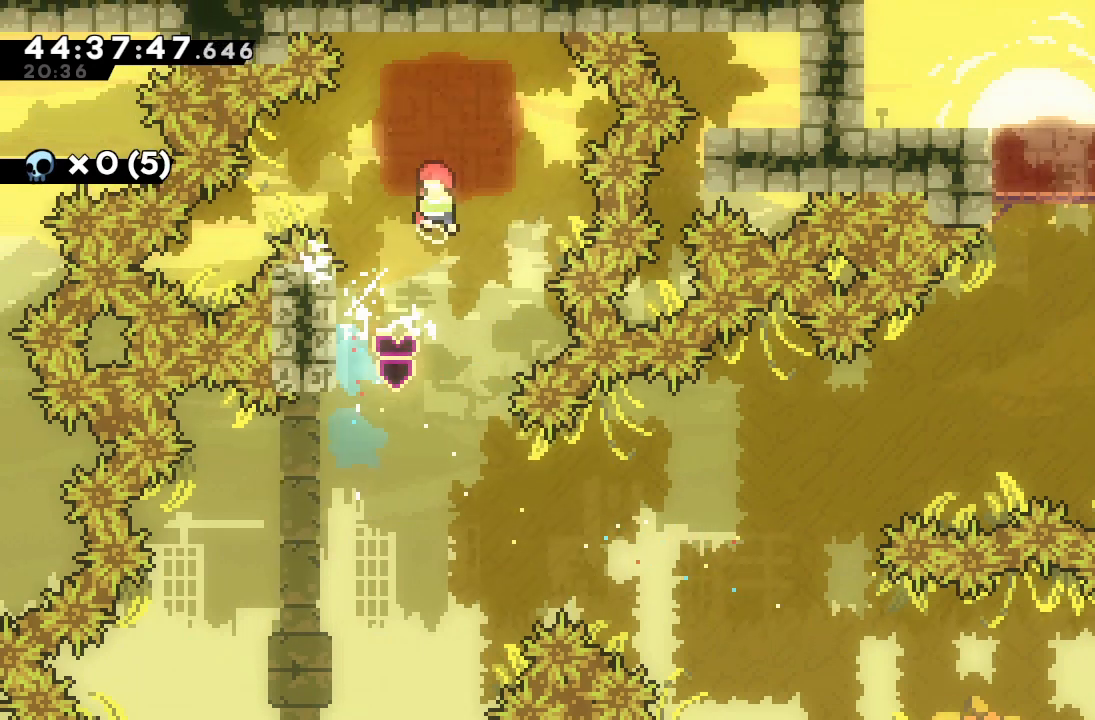
{"keys": [], "events": [[133, "d", "up"]]}
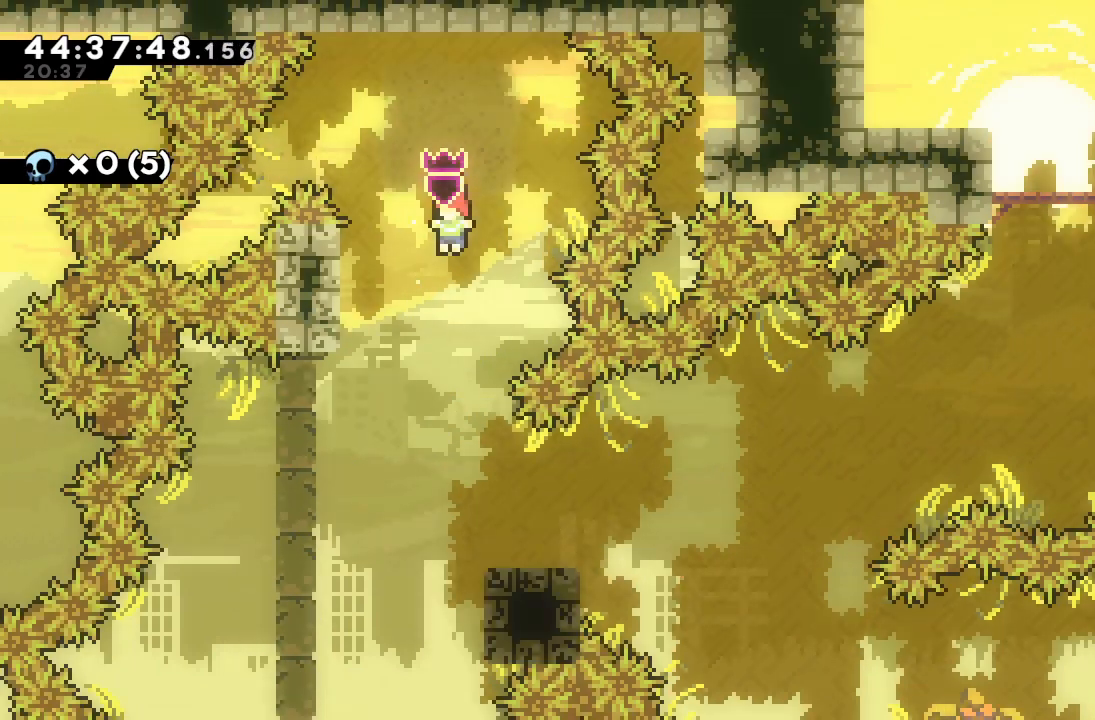
{"keys": ["down", "right", "s"], "events": [[367, "down", "down"], [400, "right", "down"], [400, "s", "down"]]}
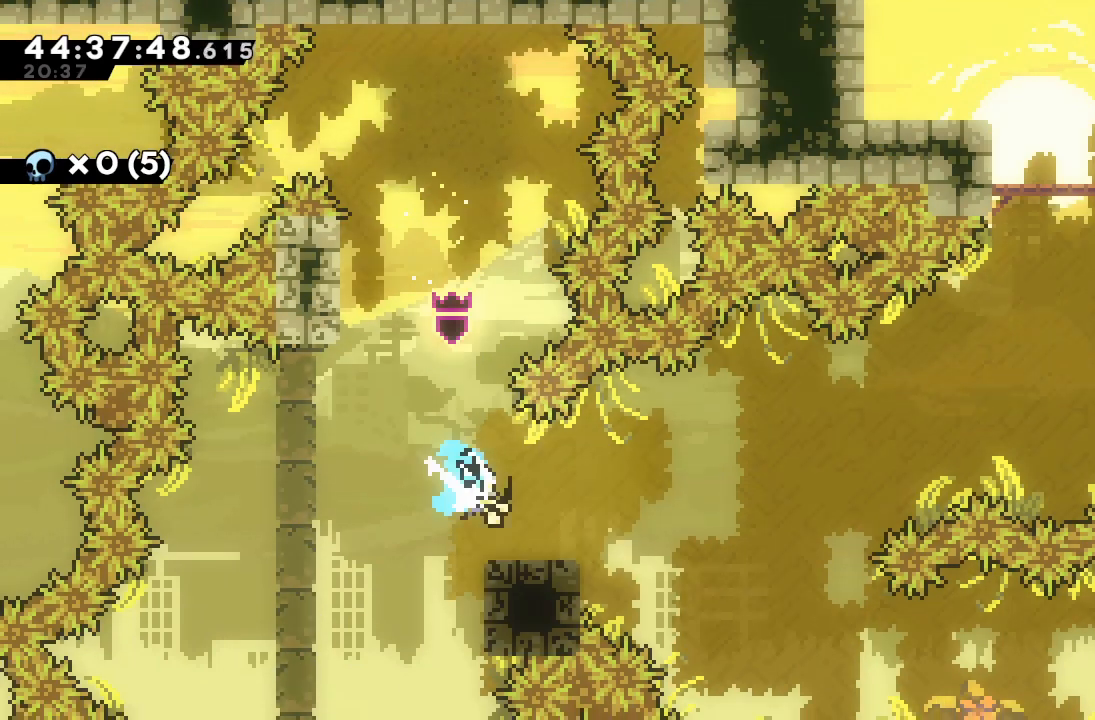
{"keys": ["right", "s", "up"], "events": [[67, "s", "up"], [100, "down", "up"], [167, "d", "down"], [333, "d", "up"], [400, "up", "down"], [433, "s", "down"]]}
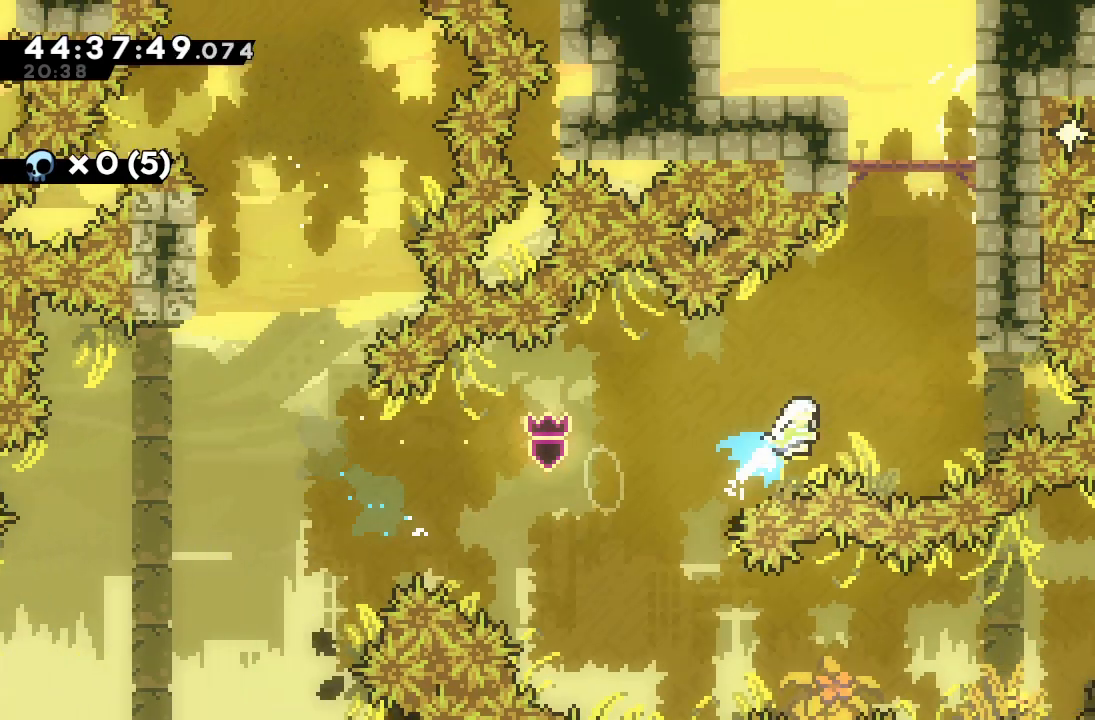
{"keys": ["a", "d", "right", "up"], "events": [[133, "a", "down"], [167, "s", "up"], [300, "d", "down"], [467, "d", "up"], [500, "d", "down"]]}
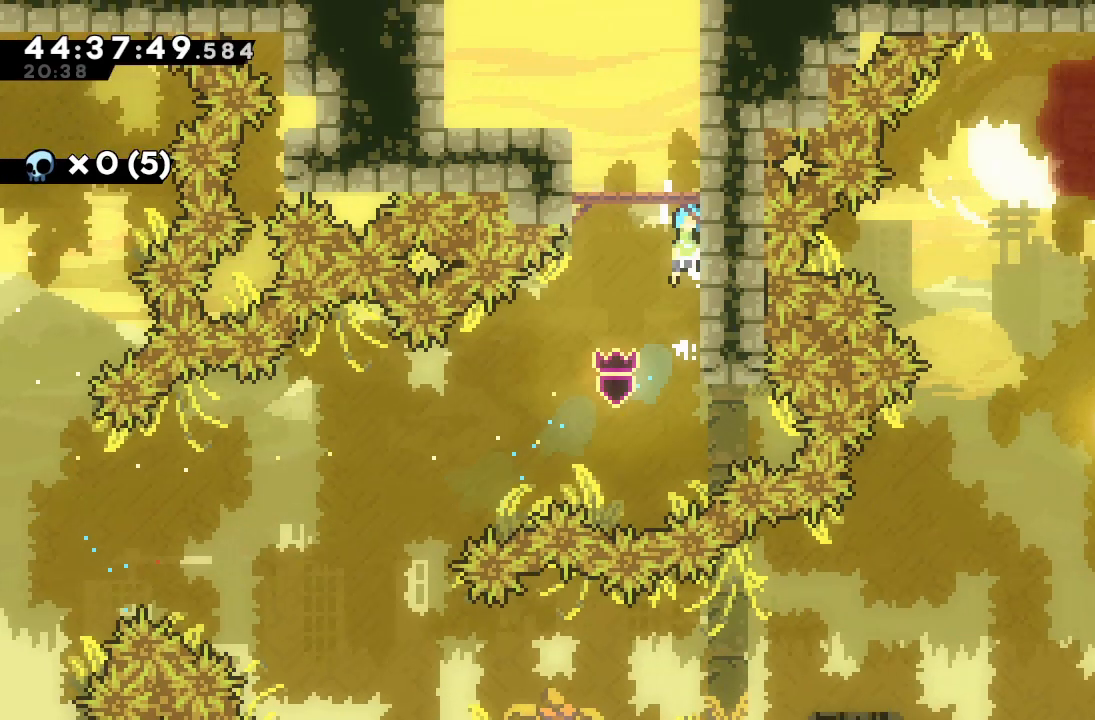
{"keys": ["left"], "events": [[33, "right", "up"], [133, "d", "up"], [167, "d", "down"], [333, "a", "up"], [333, "d", "up"], [333, "up", "up"], [433, "left", "down"]]}
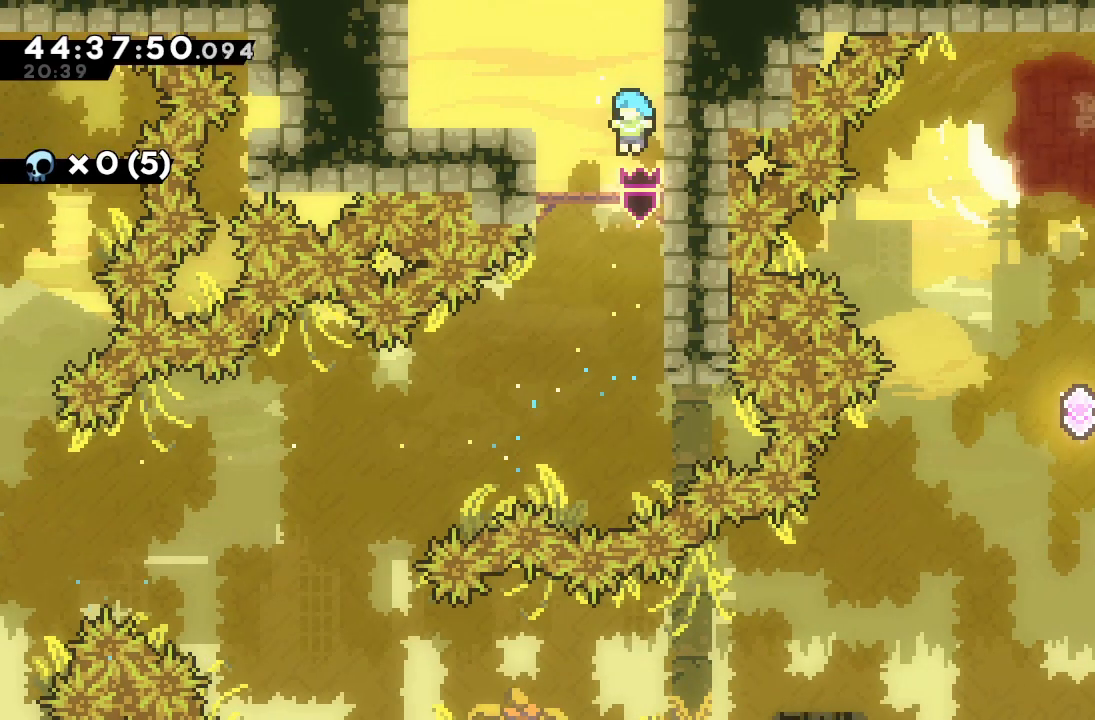
{"keys": [], "events": [[167, "left", "up"], [267, "d", "down"], [433, "d", "up"]]}
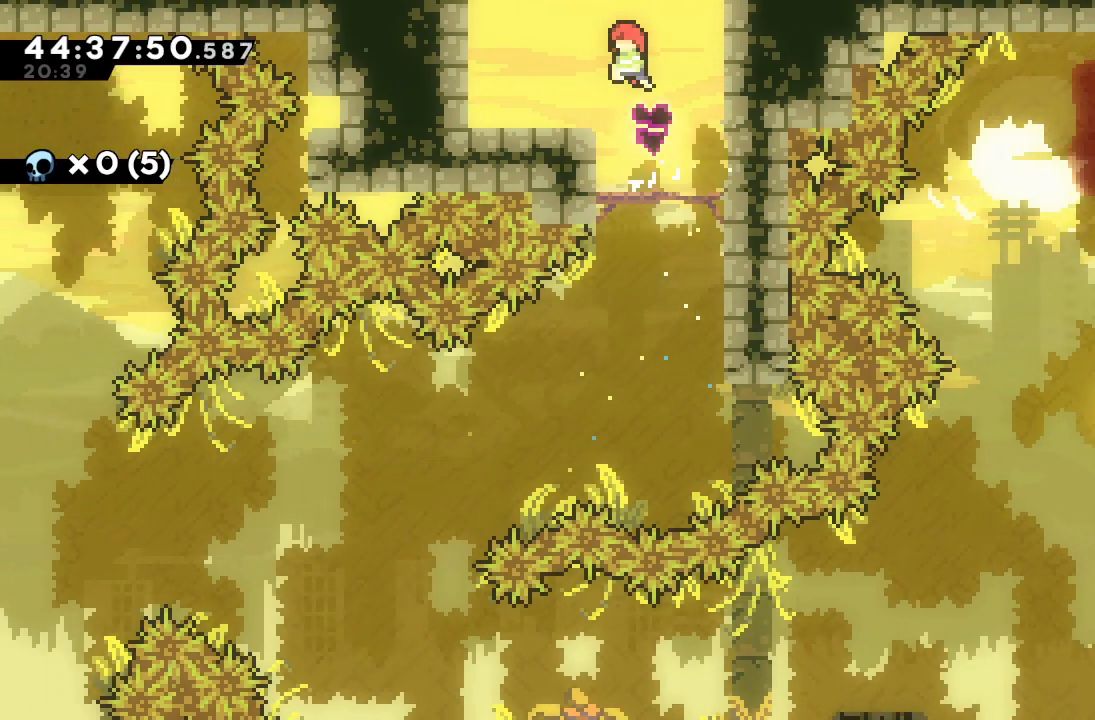
{"keys": [], "events": [[67, "up", "down"], [133, "s", "down"], [300, "s", "up"], [300, "up", "up"]]}
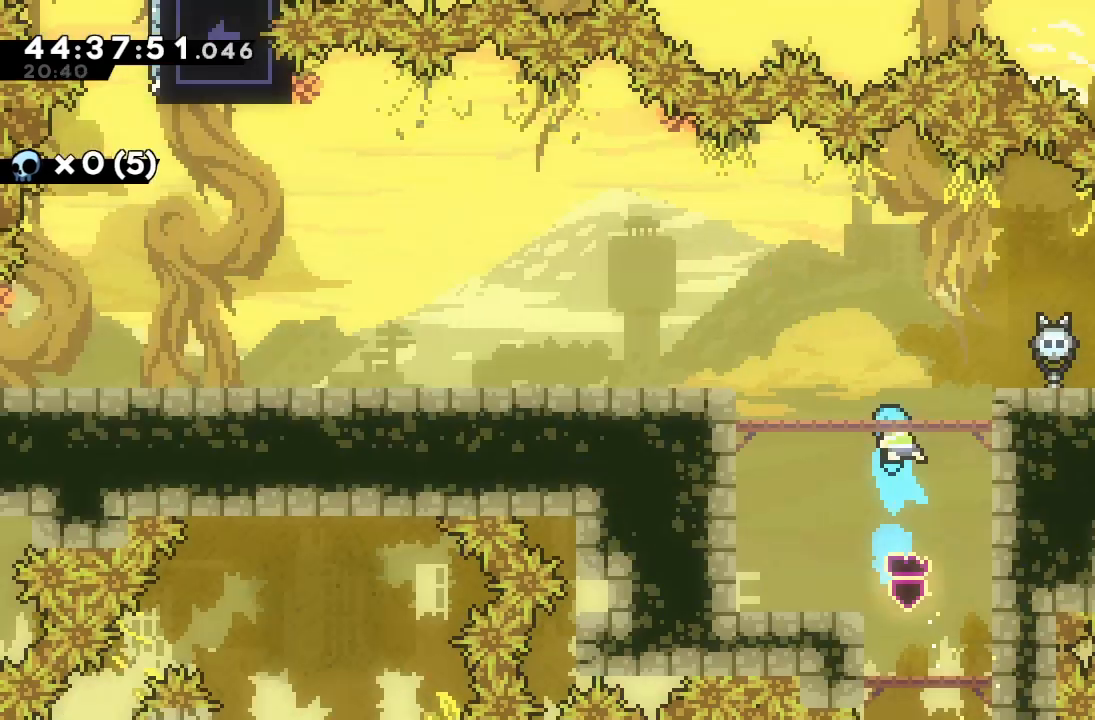
{"keys": ["left"], "events": [[467, "left", "down"]]}
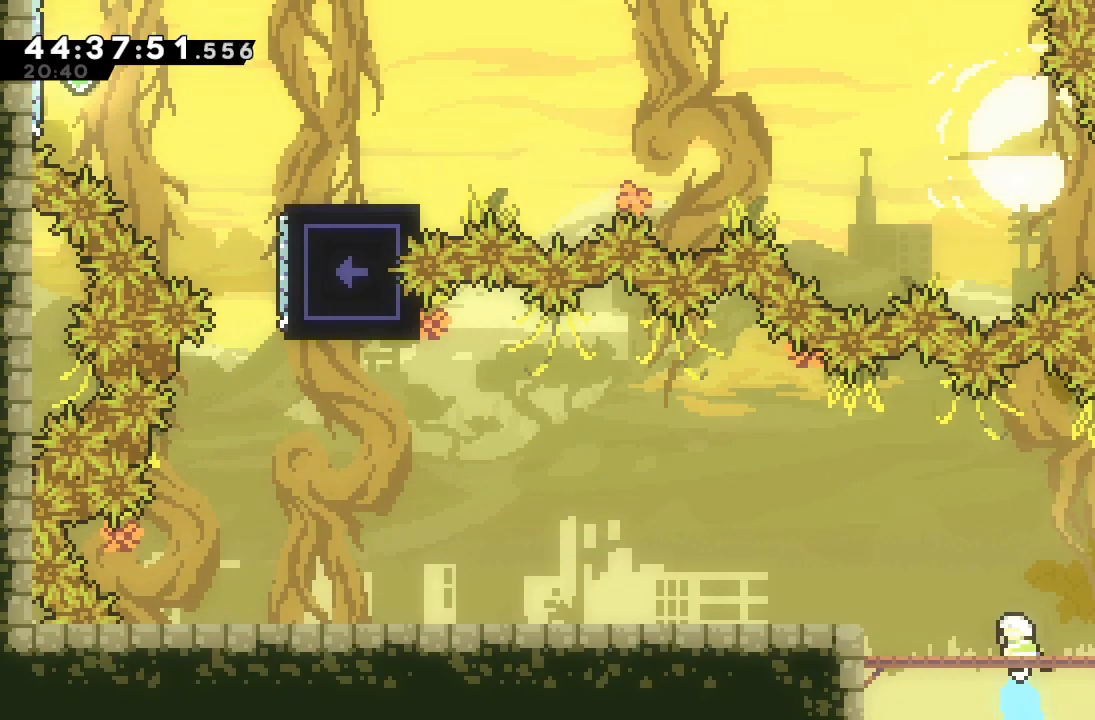
{"keys": ["left", "s"], "events": [[333, "s", "down"]]}
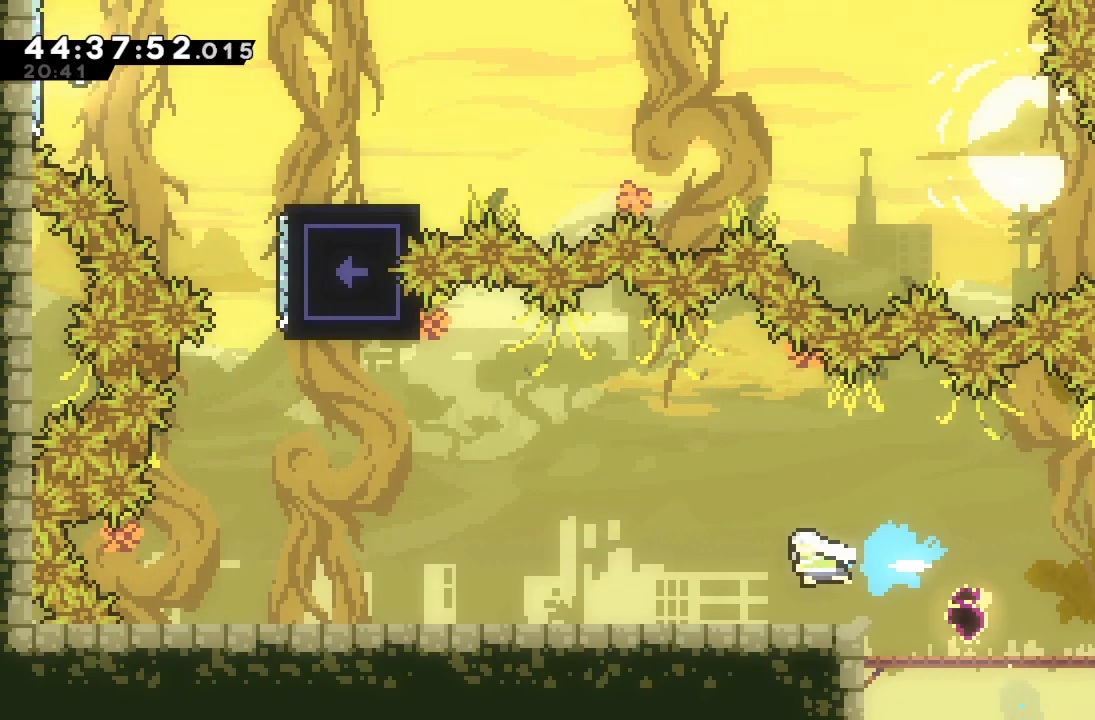
{"keys": ["left"], "events": [[33, "s", "up"]]}
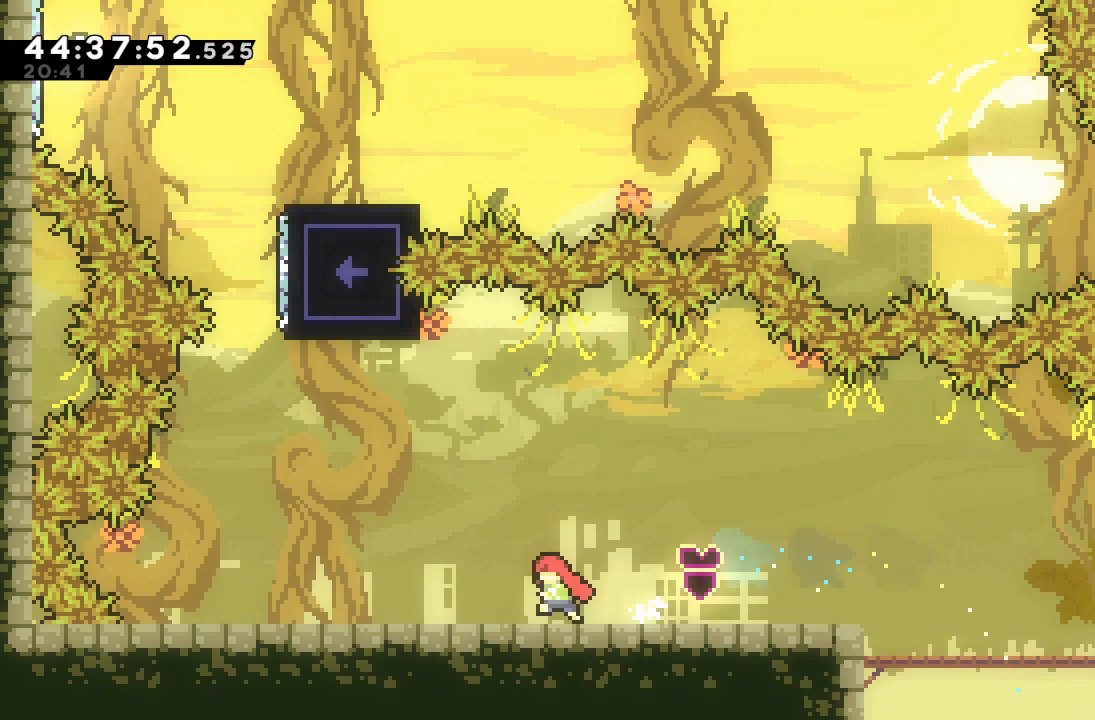
{"keys": ["left"], "events": []}
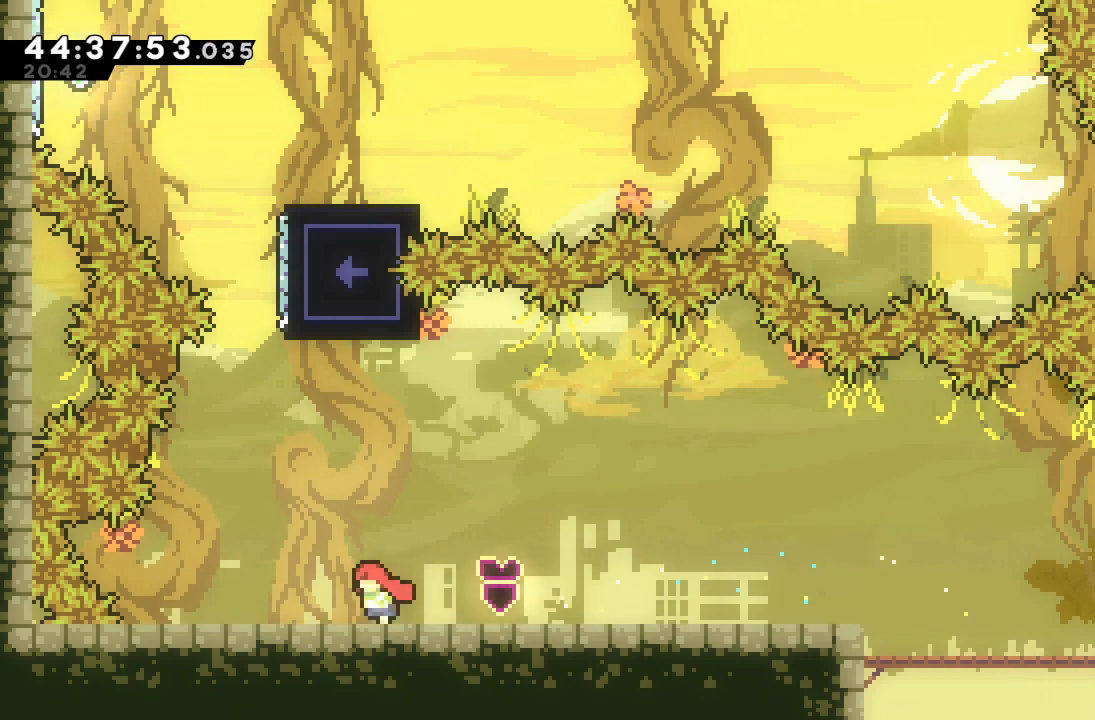
{"keys": ["left"], "events": [[233, "left", "up"], [467, "left", "down"]]}
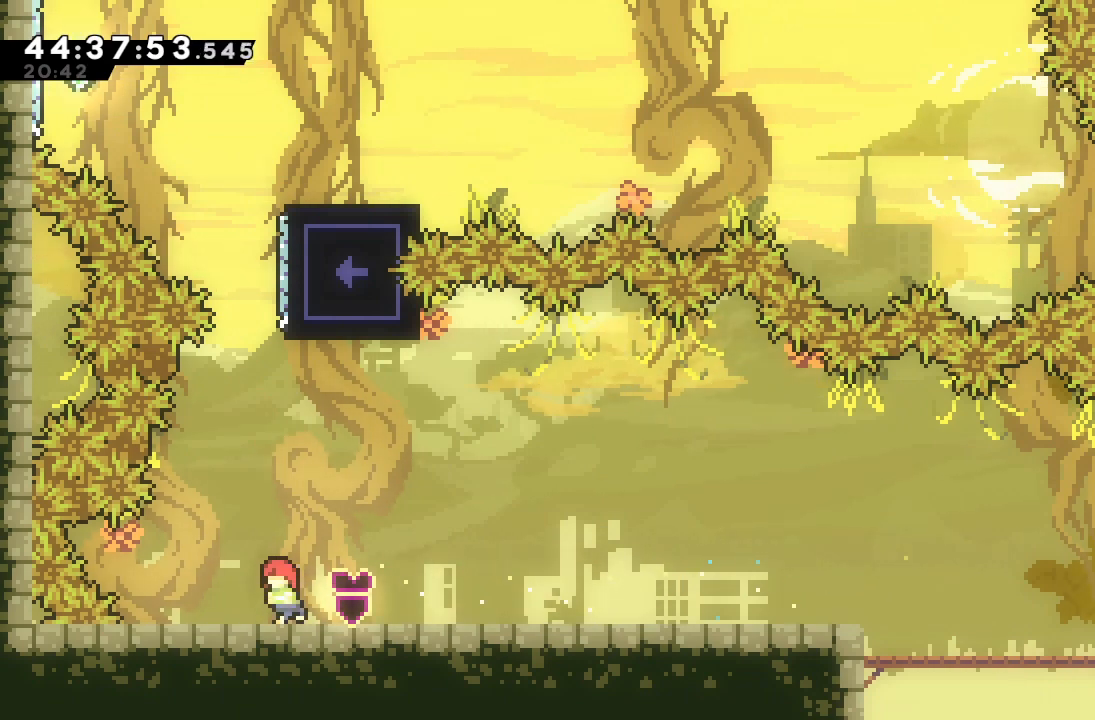
{"keys": ["d"], "events": [[33, "left", "up"], [367, "d", "down"]]}
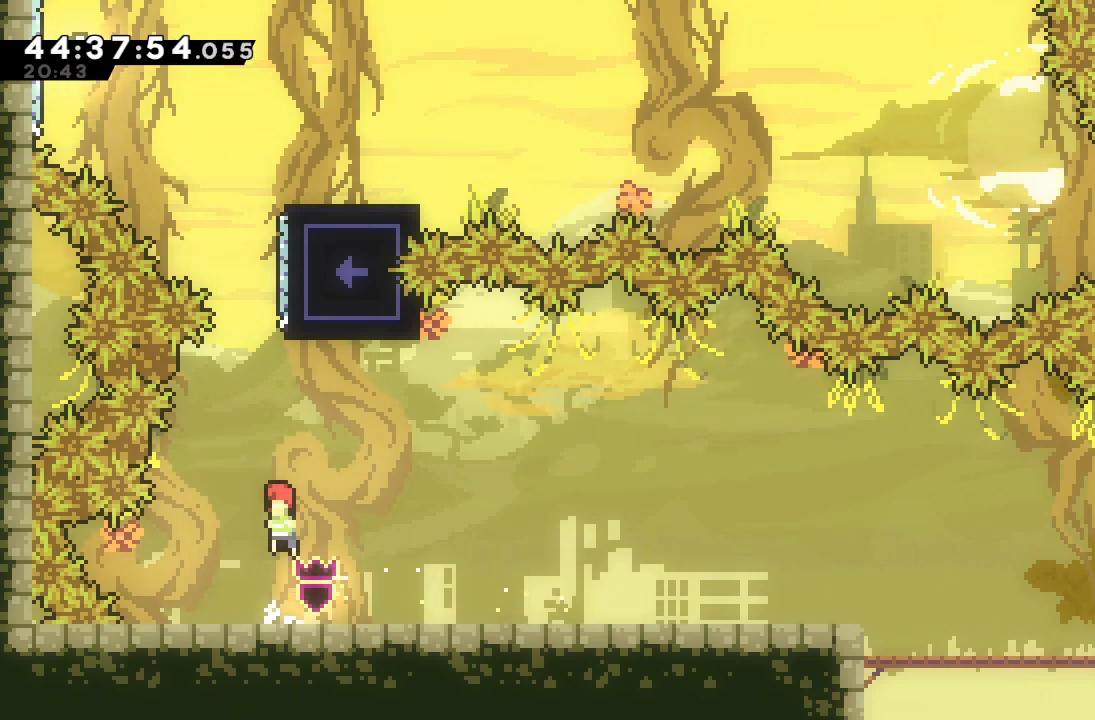
{"keys": ["d"], "events": [[133, "d", "up"], [167, "up", "down"], [233, "s", "down"], [400, "s", "up"], [467, "up", "up"], [500, "d", "down"]]}
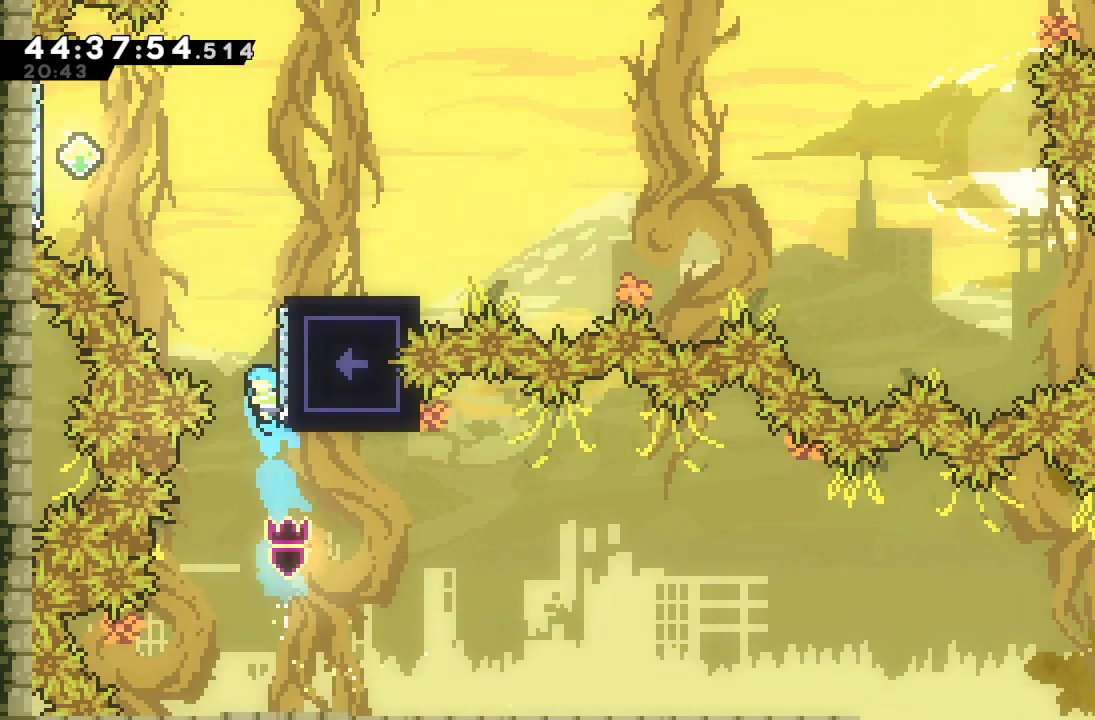
{"keys": ["d", "left"], "events": [[67, "left", "down"]]}
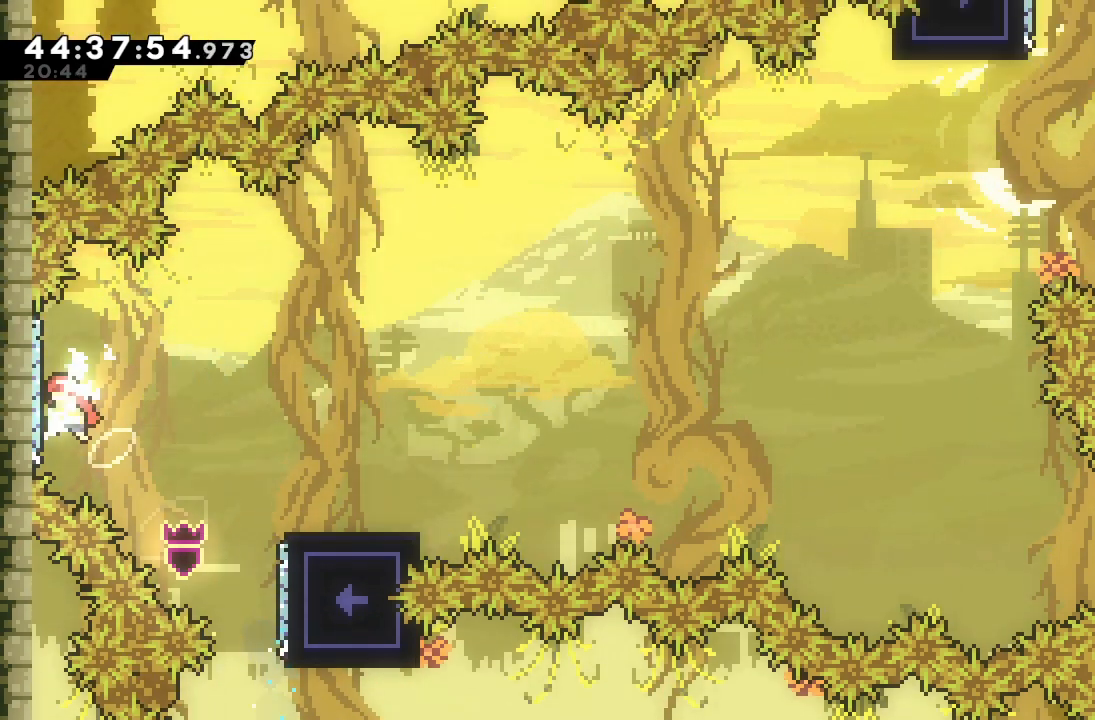
{"keys": ["right"], "events": [[33, "d", "up"], [67, "d", "down"], [67, "right", "down"], [133, "left", "up"], [467, "d", "up"]]}
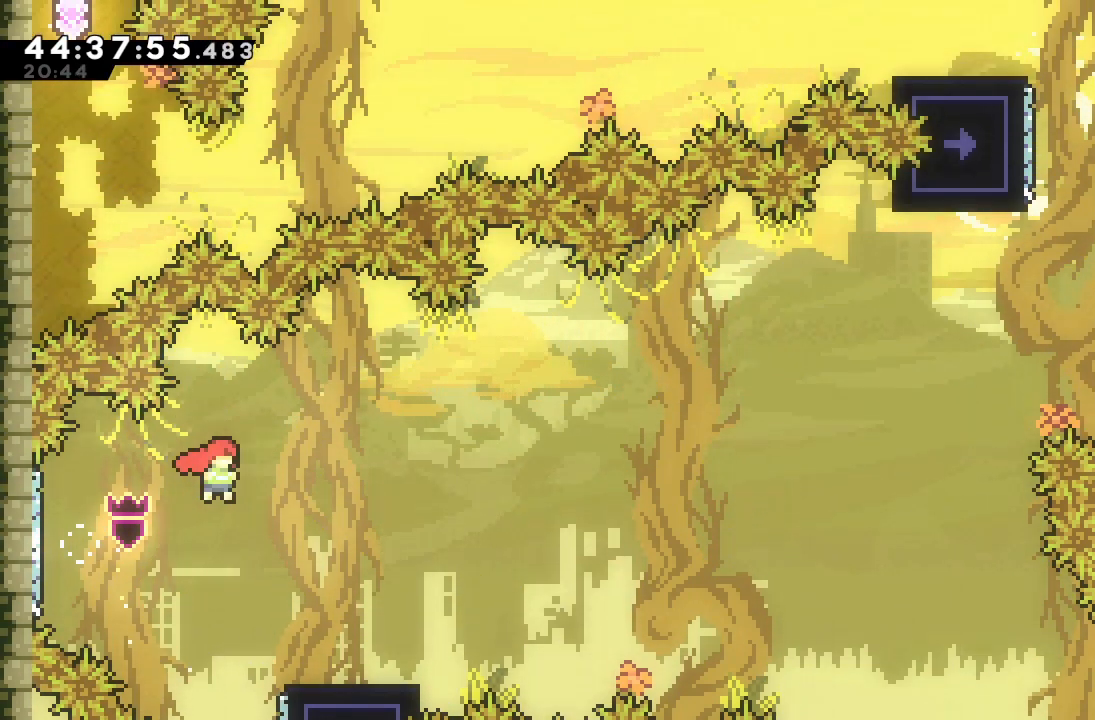
{"keys": ["d", "right"], "events": [[133, "right", "up"], [167, "right", "down"], [233, "down", "down"], [267, "s", "down"], [367, "s", "up"], [433, "down", "up"], [467, "d", "down"]]}
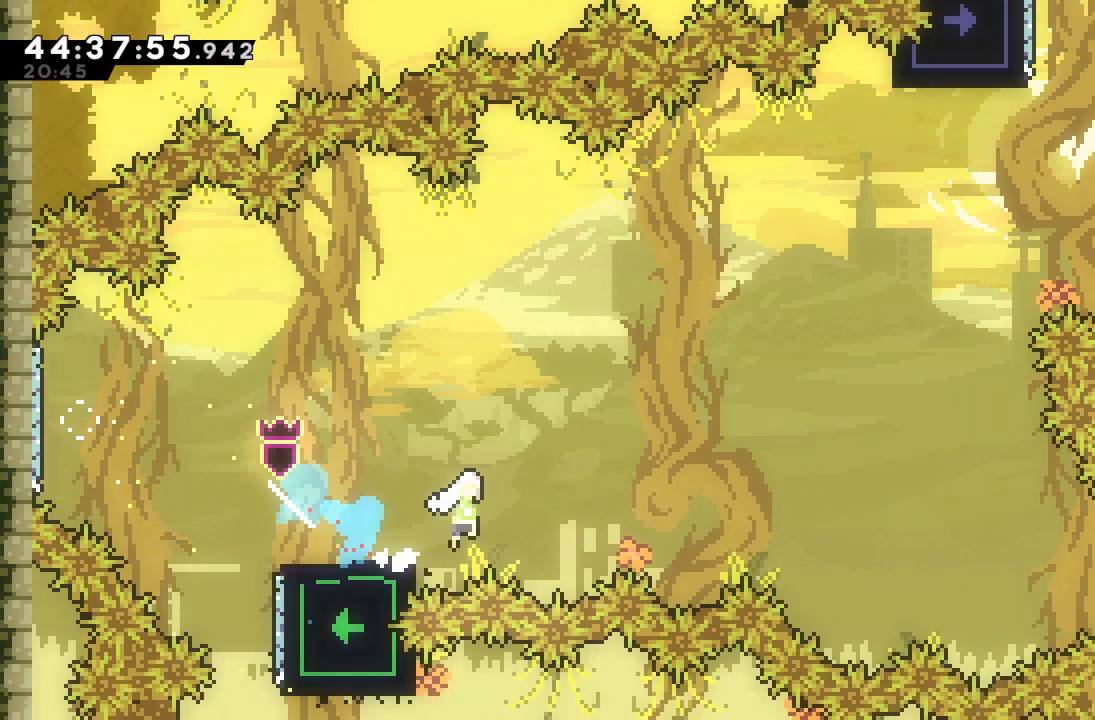
{"keys": ["right", "s"], "events": [[433, "d", "up"], [467, "s", "down"]]}